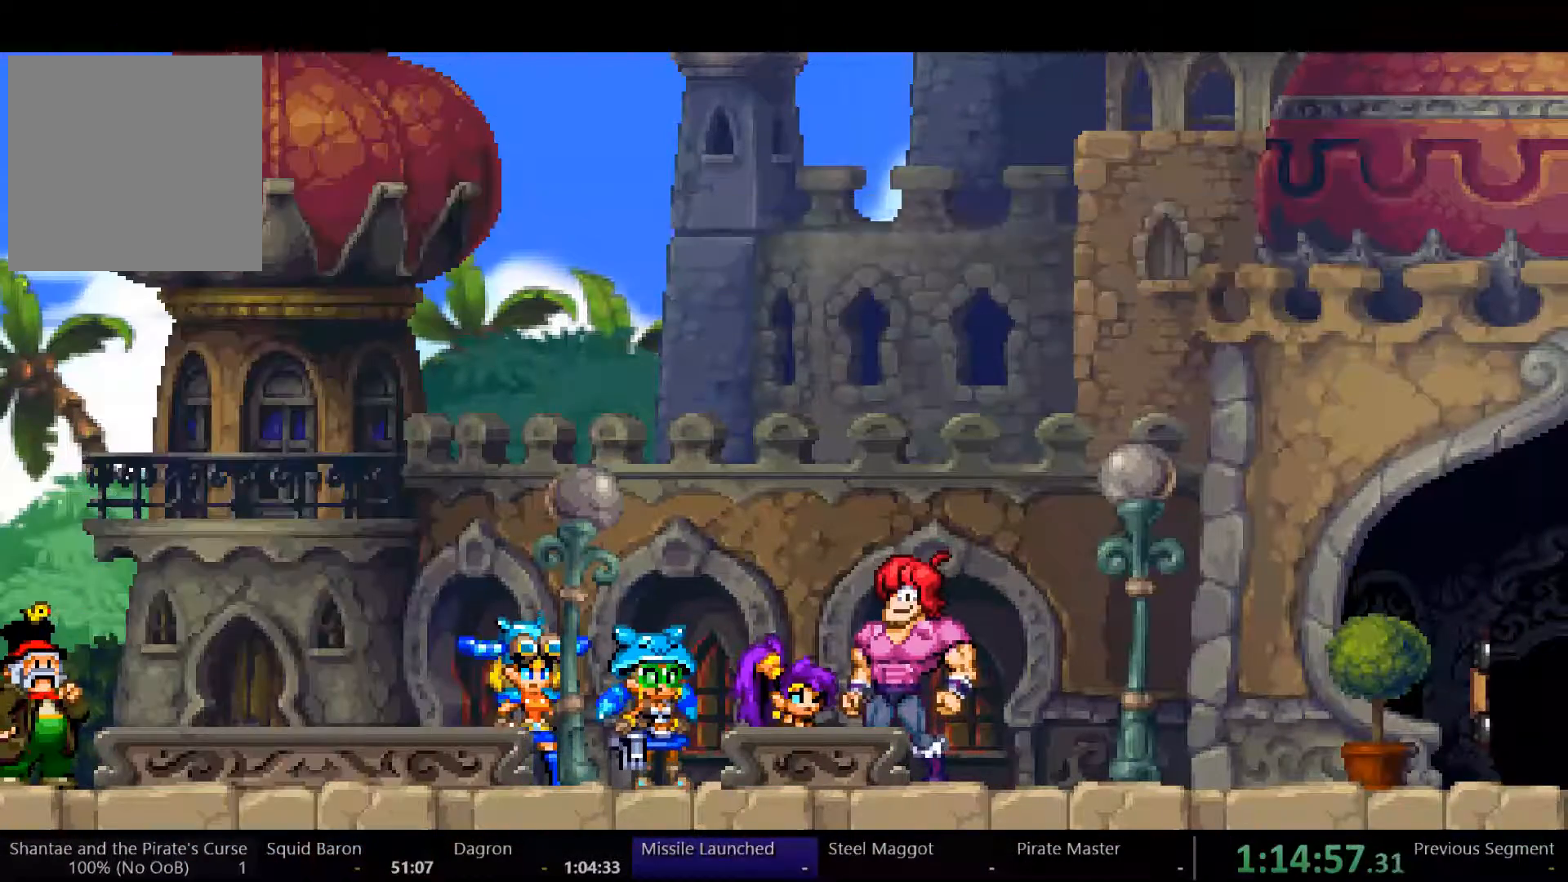
Gameplay with a controller (Xbox layout); each line is a JSON object with the inputs held at the frame after it (dt_ms = milliseconds from this image to that frame). "events" lists button and stick changes between this image and that frame as [ms after this image, input, new state], when the widget could be followed in between. Not read: L3 R3.
{"dt_ms": 500, "buttons": [], "left_stick": "center", "right_stick": "center", "events": []}
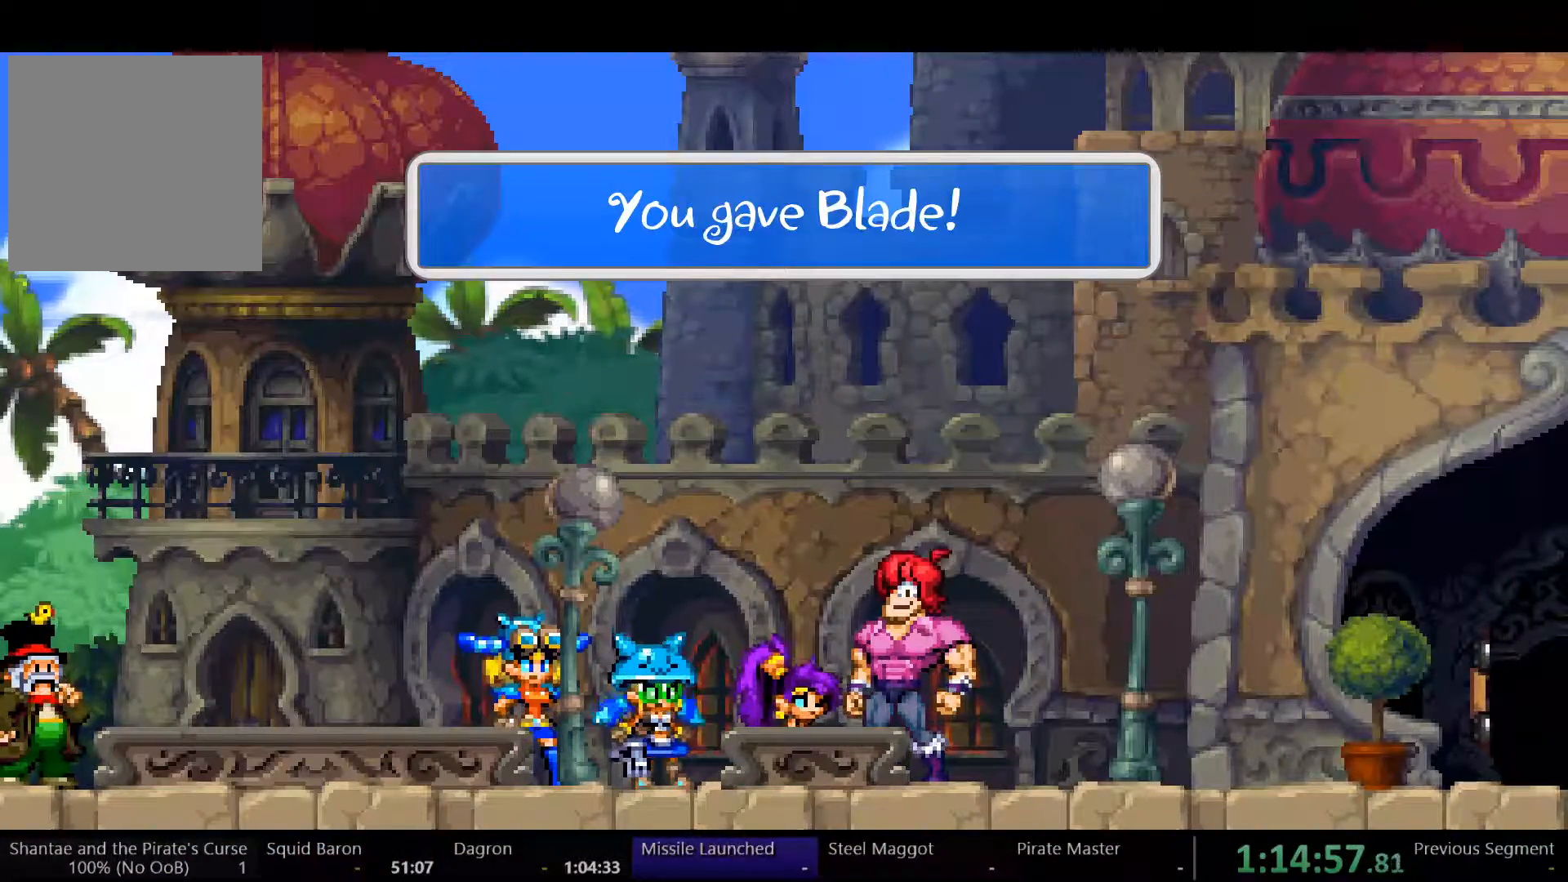
{"dt_ms": 500, "buttons": [], "left_stick": "center", "right_stick": "center", "events": []}
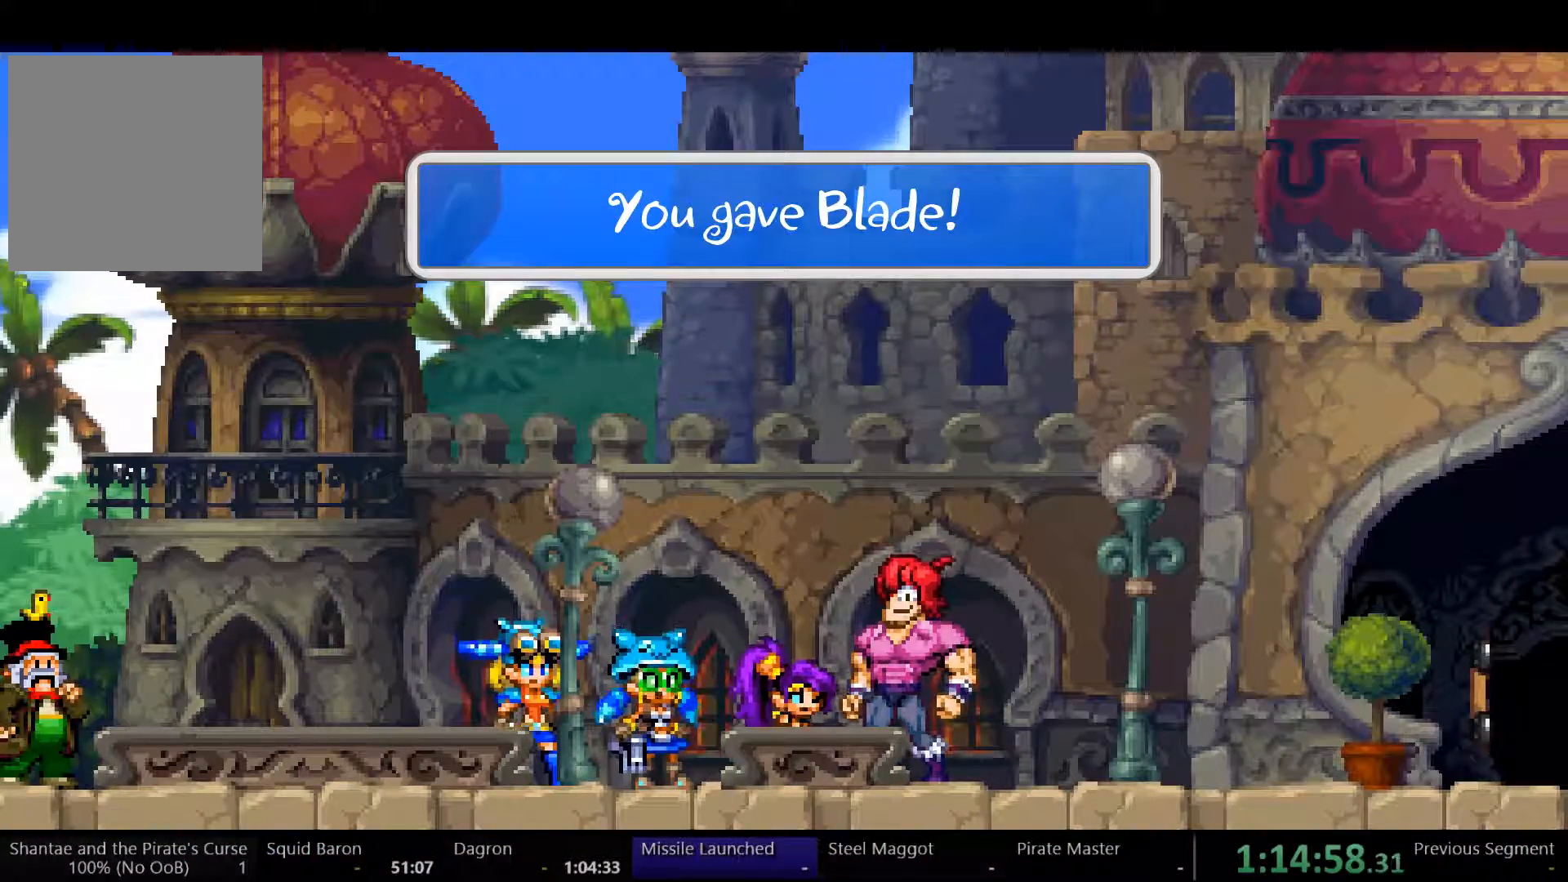
{"dt_ms": 500, "buttons": [], "left_stick": "center", "right_stick": "center", "events": []}
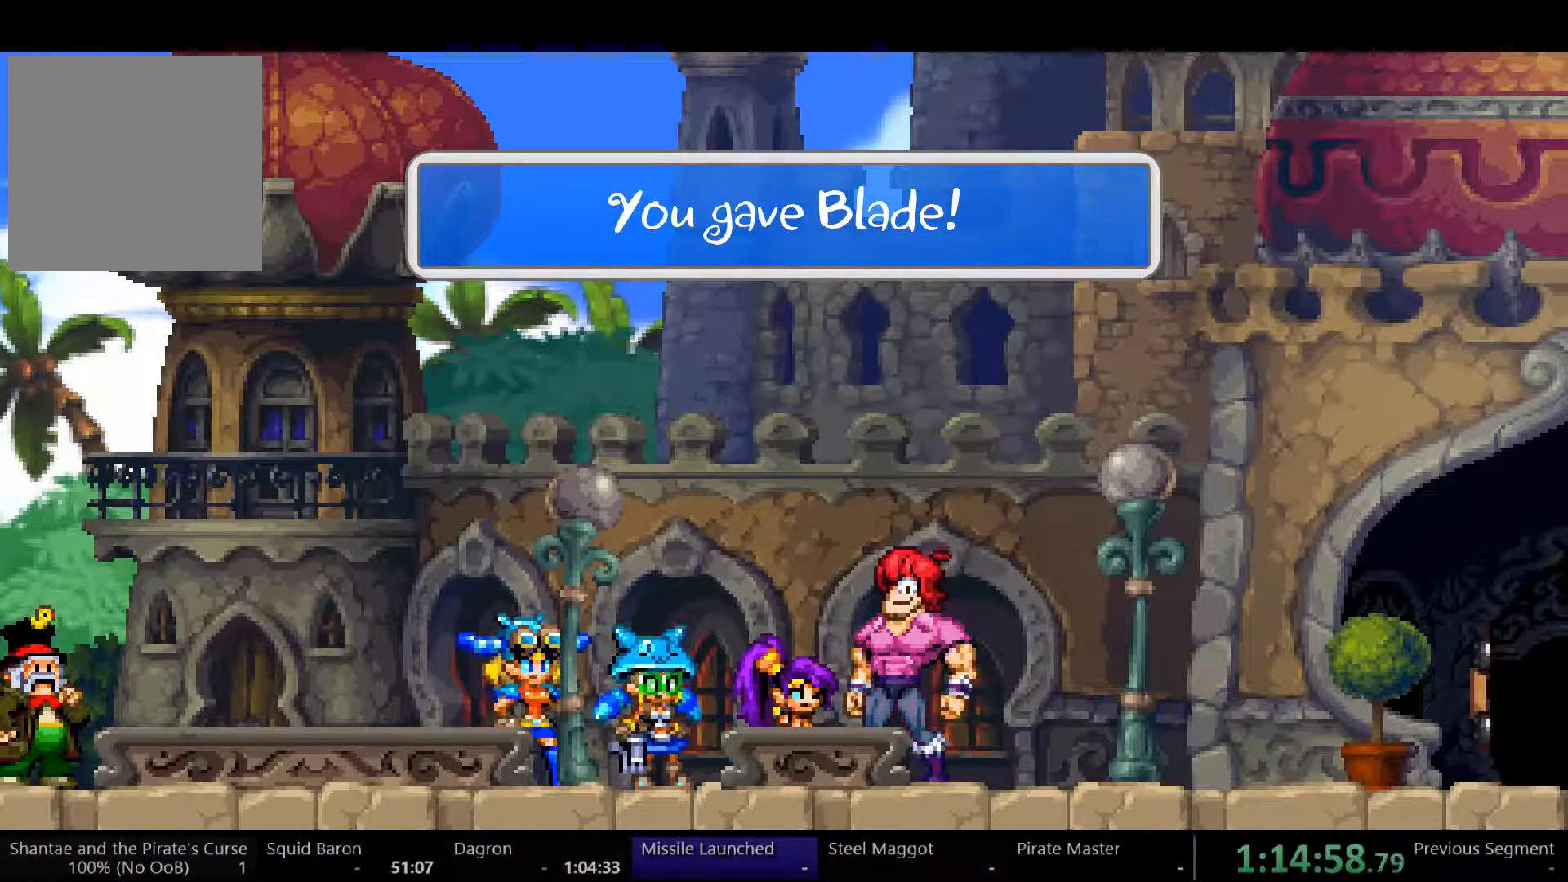
{"dt_ms": 500, "buttons": [], "left_stick": "center", "right_stick": "center", "events": []}
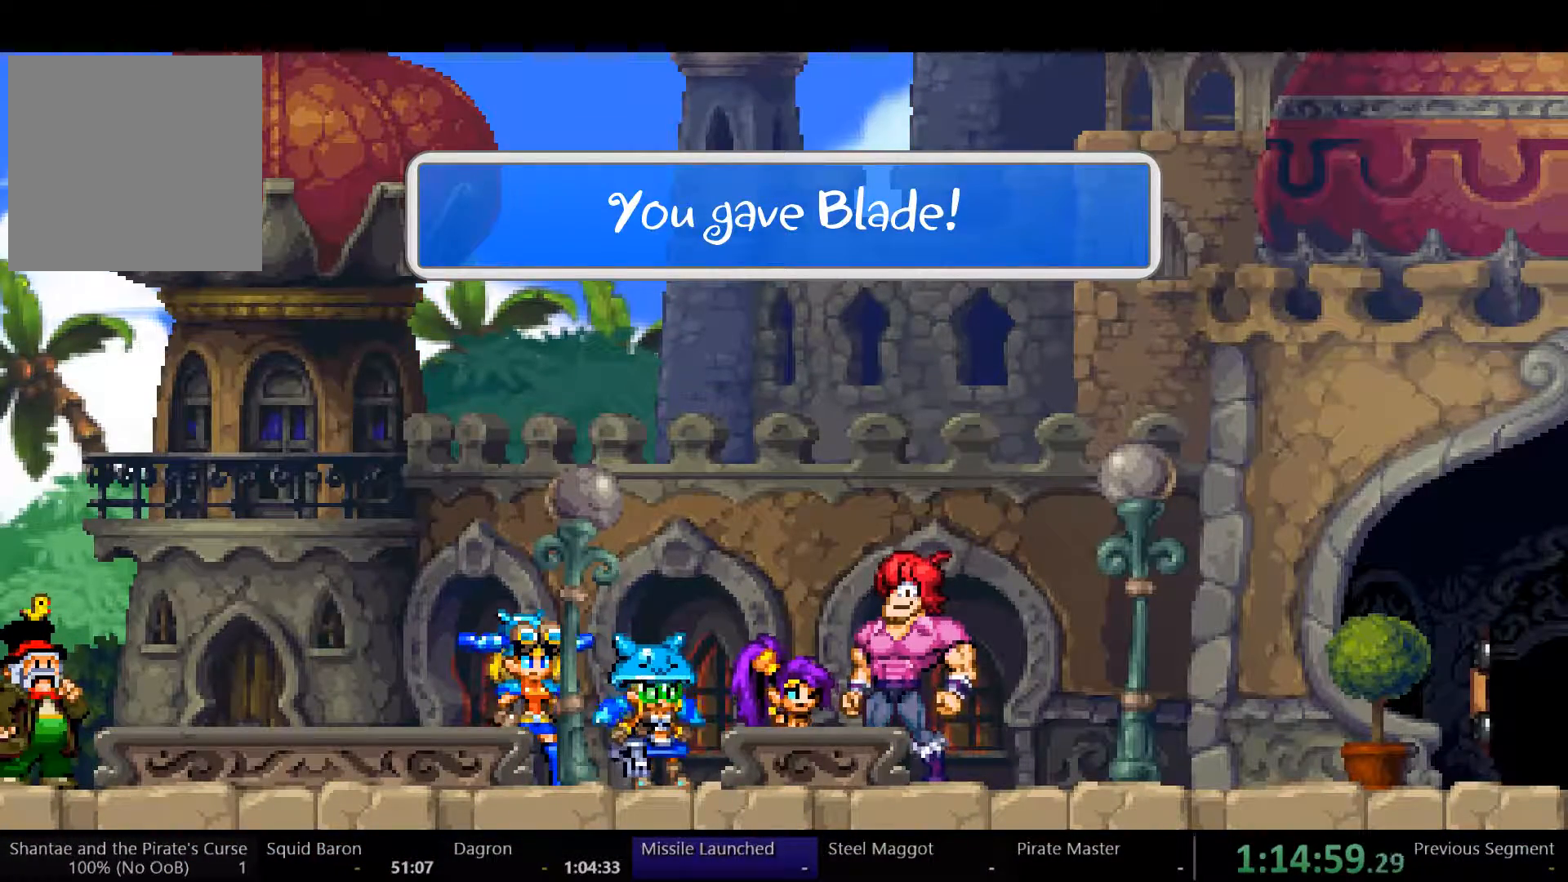
{"dt_ms": 500, "buttons": [], "left_stick": "center", "right_stick": "center", "events": []}
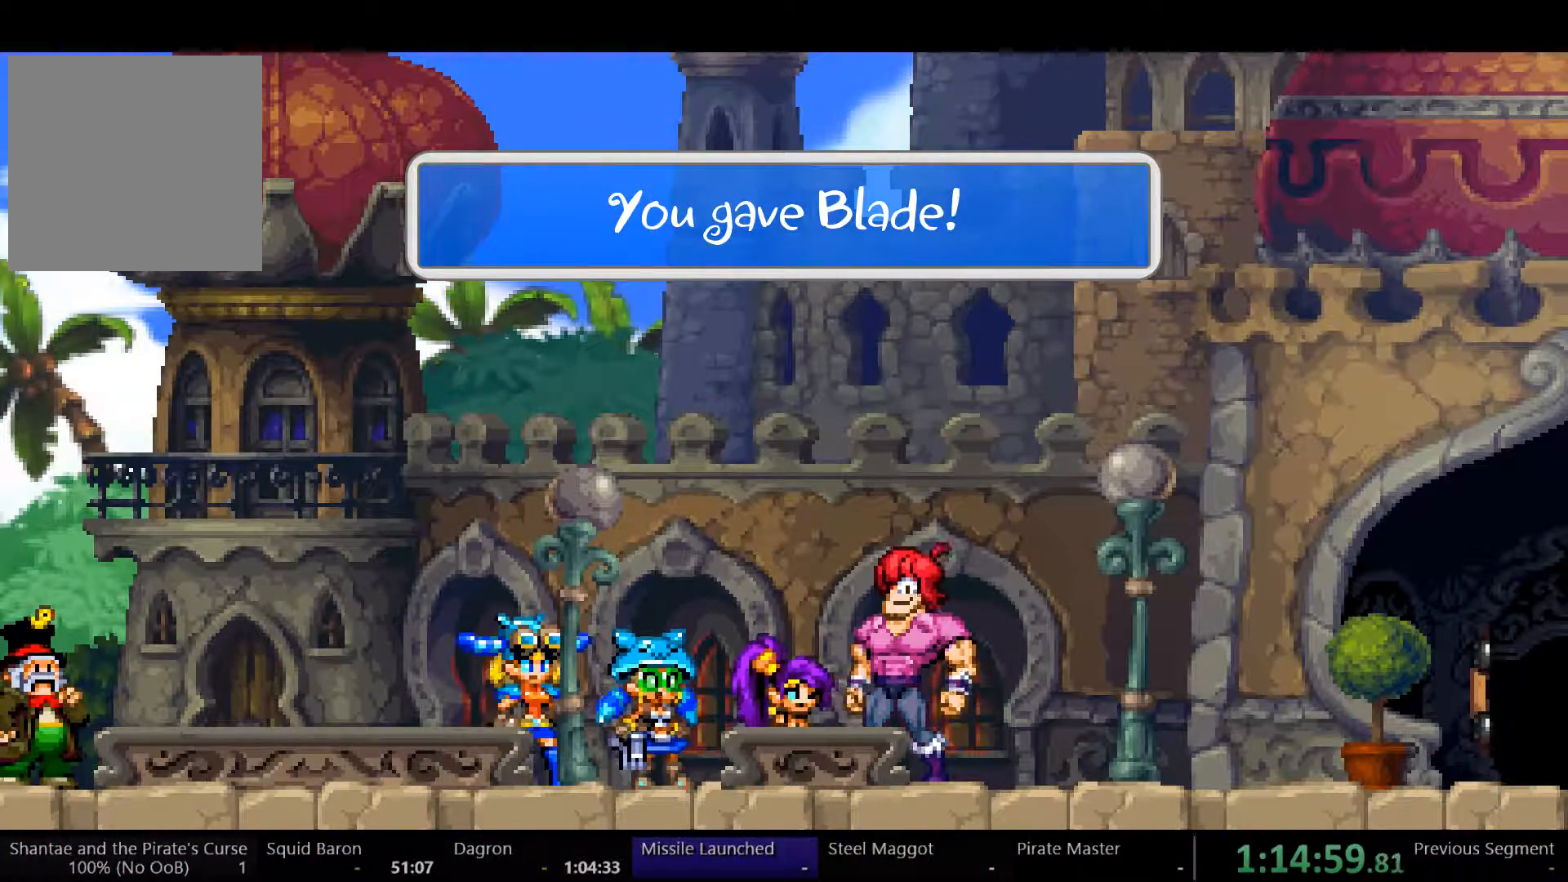
{"dt_ms": 500, "buttons": [], "left_stick": "center", "right_stick": "center", "events": []}
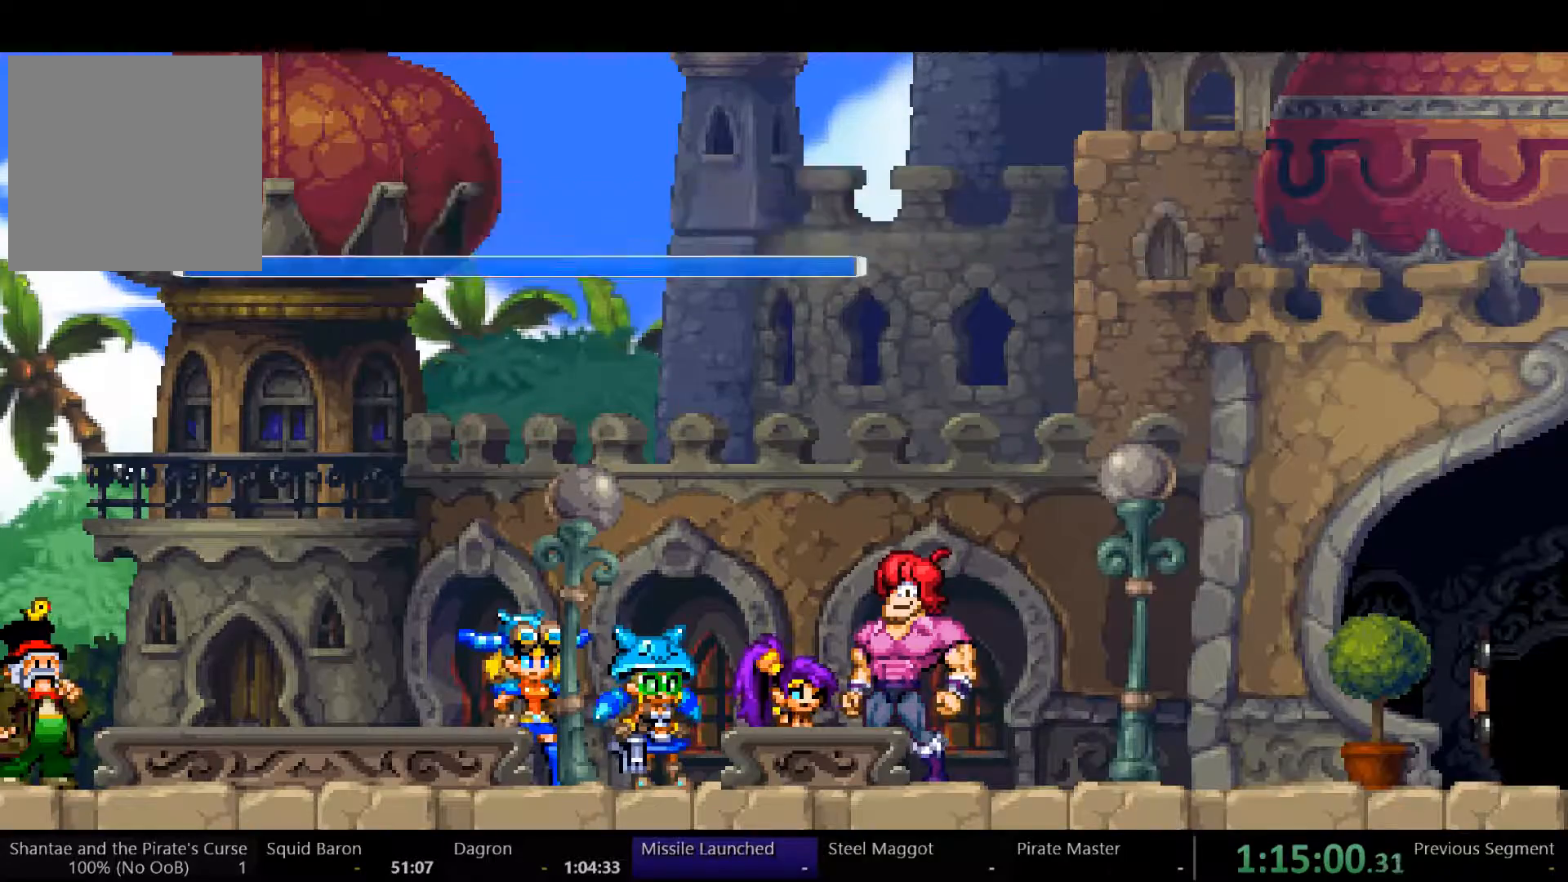
{"dt_ms": 1000, "buttons": [], "left_stick": "center", "right_stick": "center"}
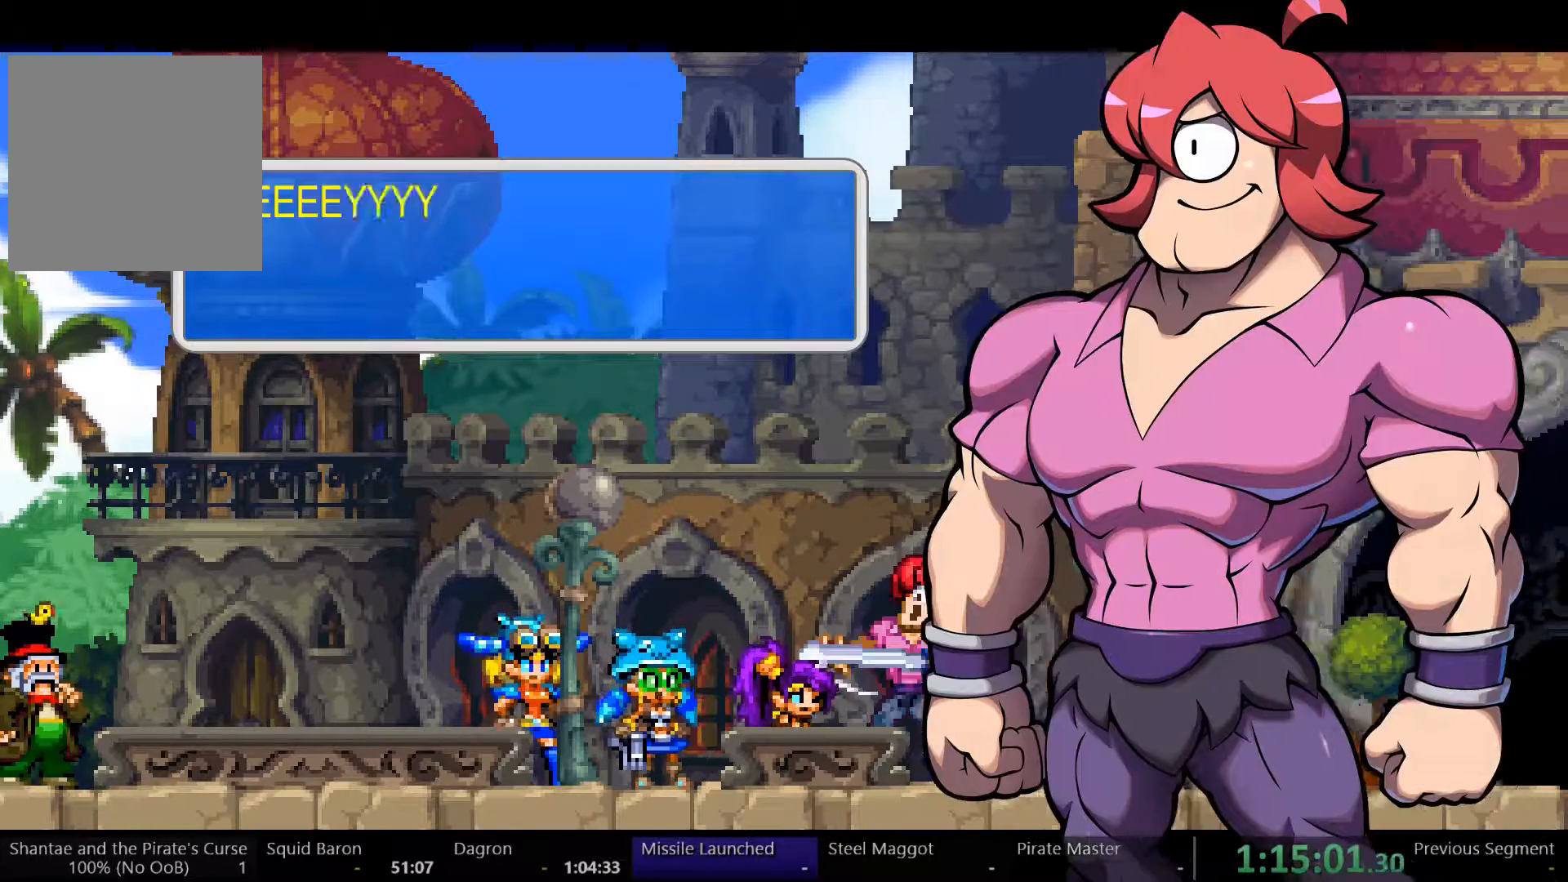
{"dt_ms": 500, "buttons": [], "left_stick": "center", "right_stick": "center", "events": [[167, "right_stick", "up"], [233, "START", "down"], [333, "START", "up"], [367, "right_stick", "center"]]}
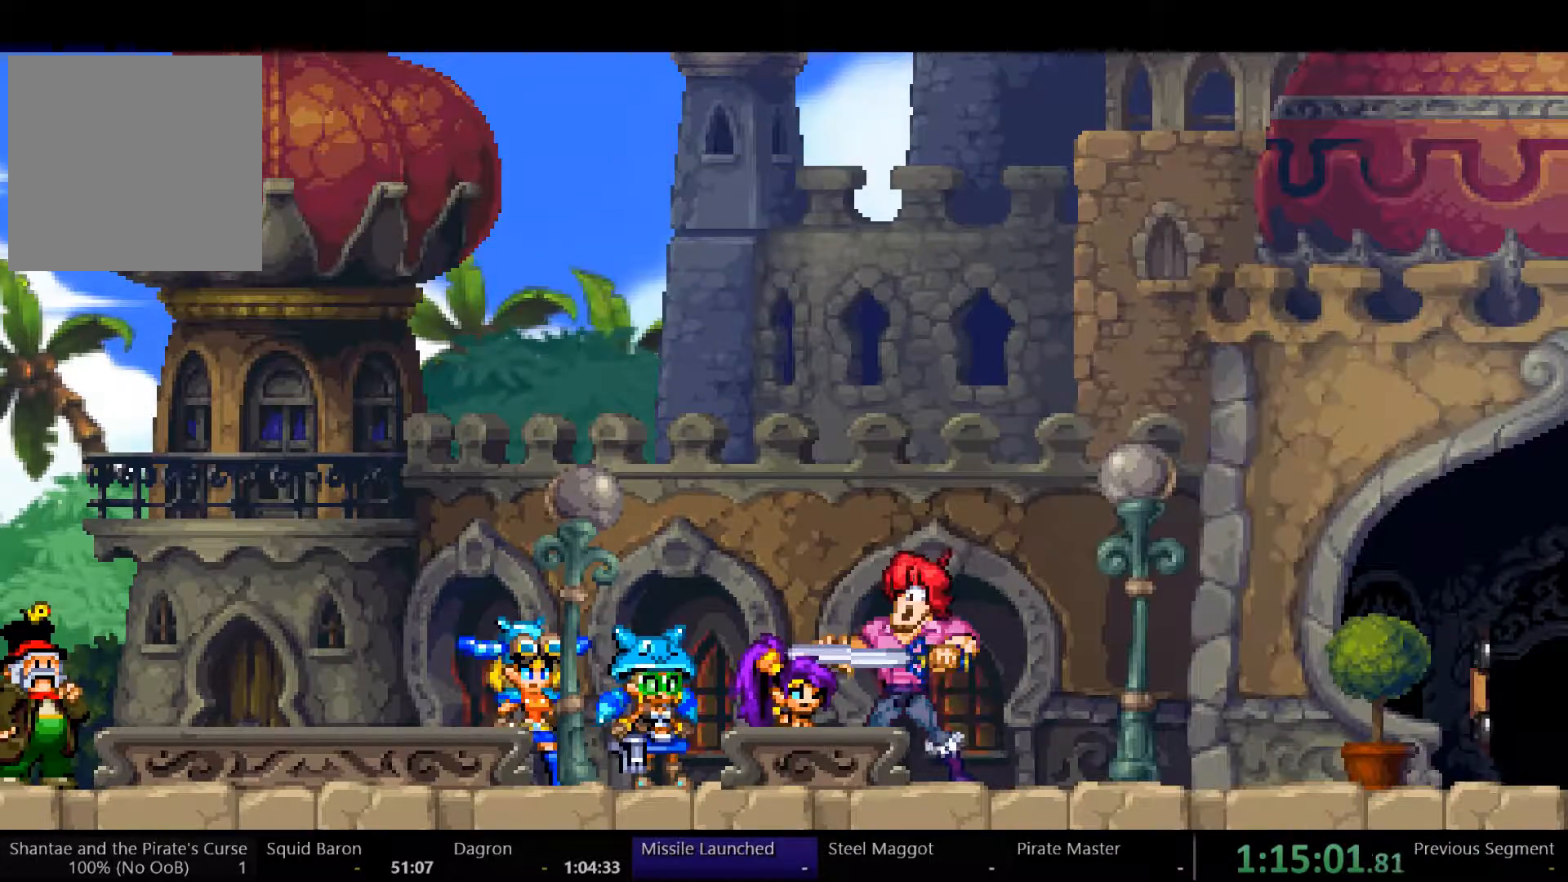
{"dt_ms": 500, "buttons": [], "left_stick": "center", "right_stick": "center", "events": []}
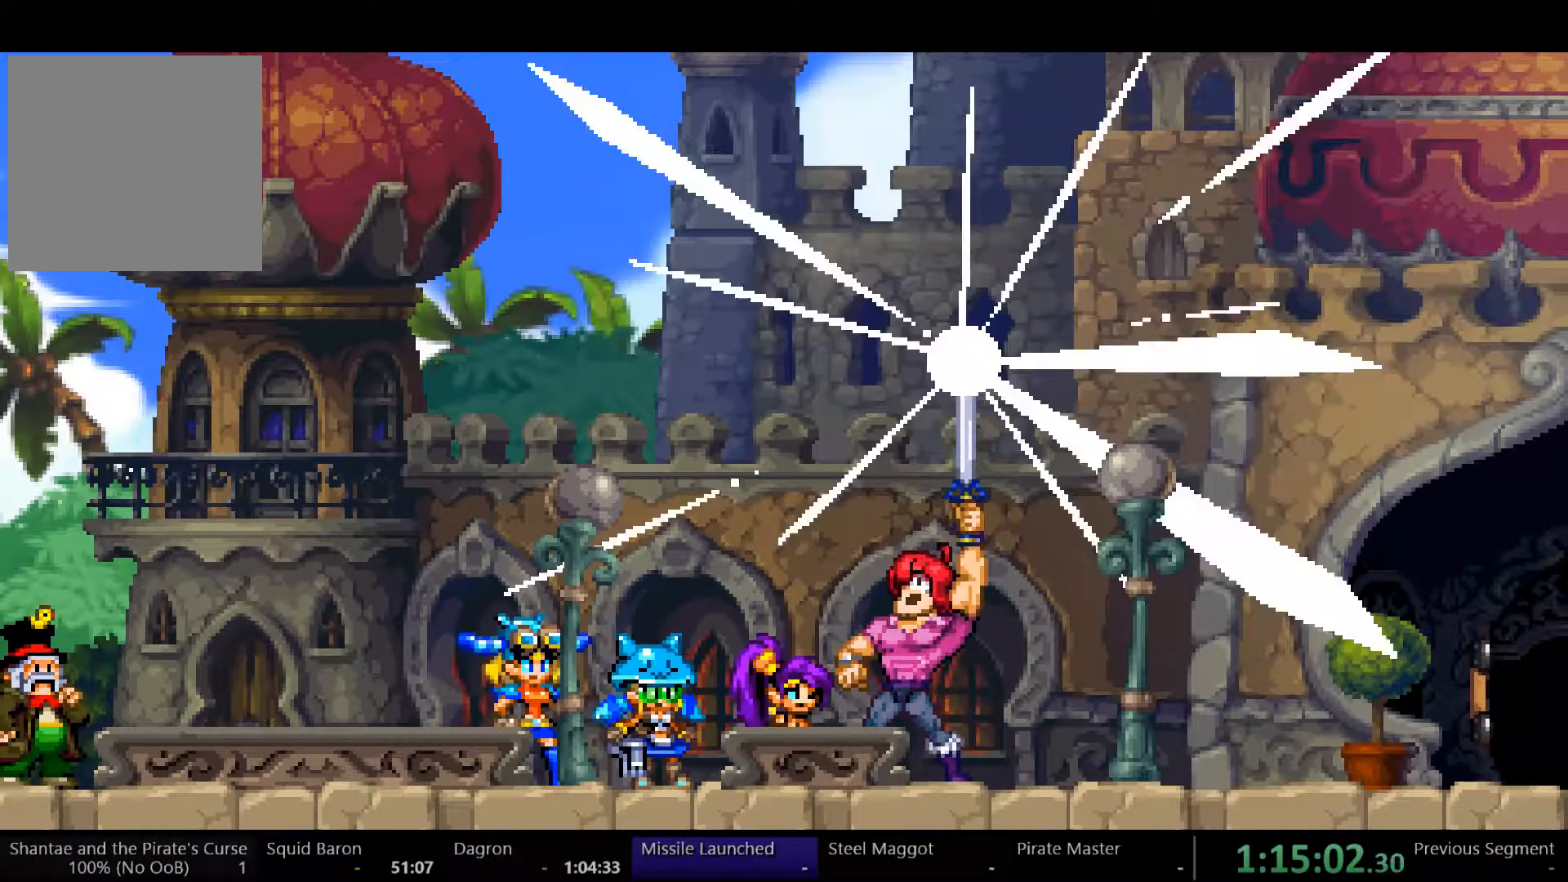
{"dt_ms": 500, "buttons": [], "left_stick": "center", "right_stick": "center", "events": []}
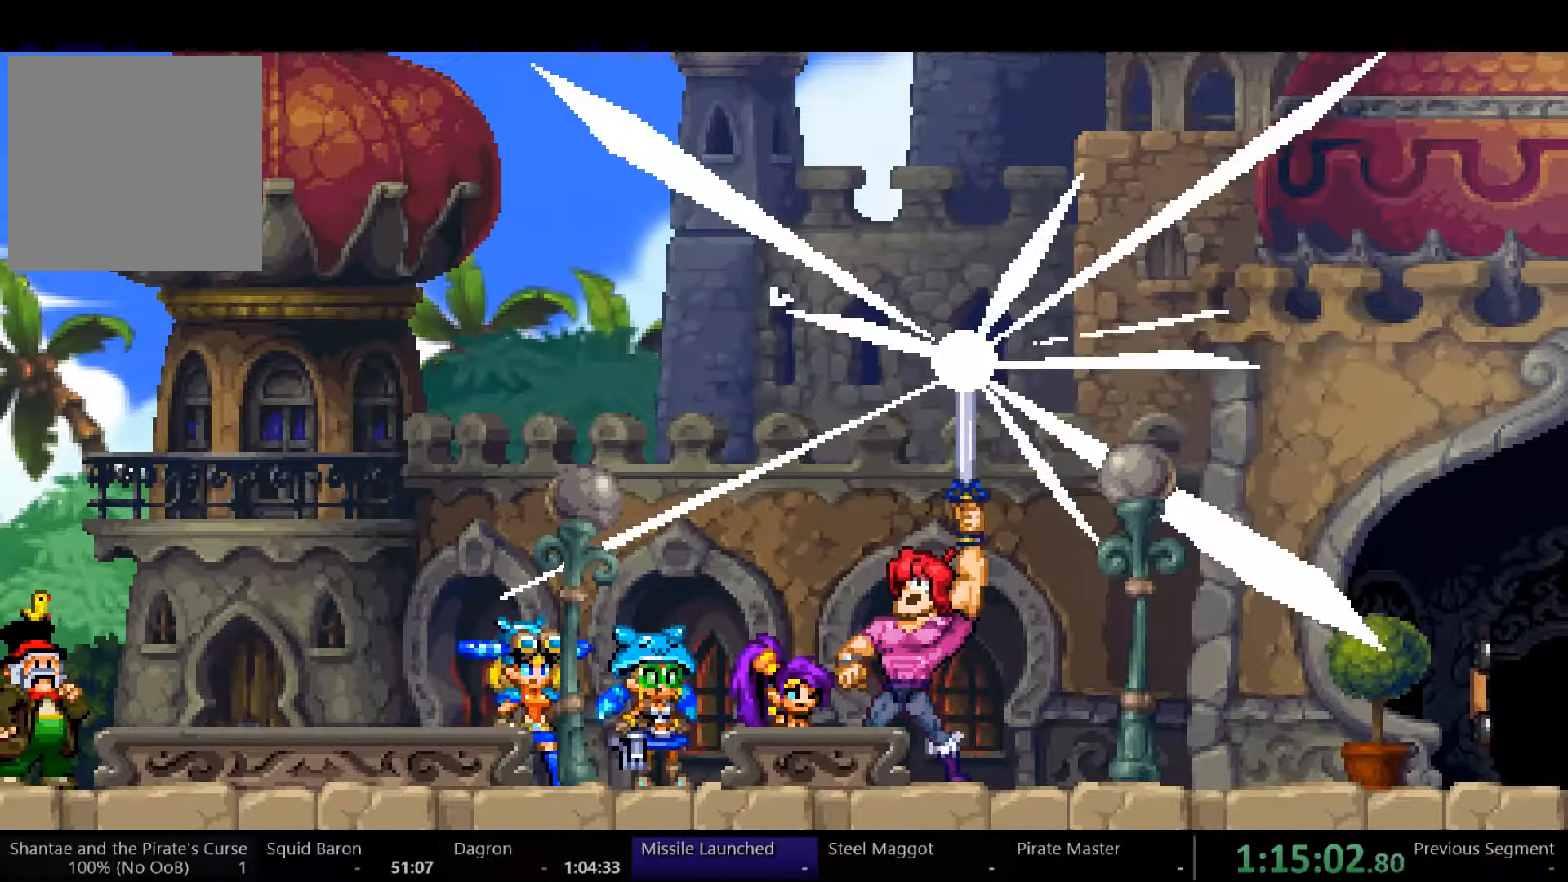
{"dt_ms": 500, "buttons": [], "left_stick": "center", "right_stick": "center", "events": []}
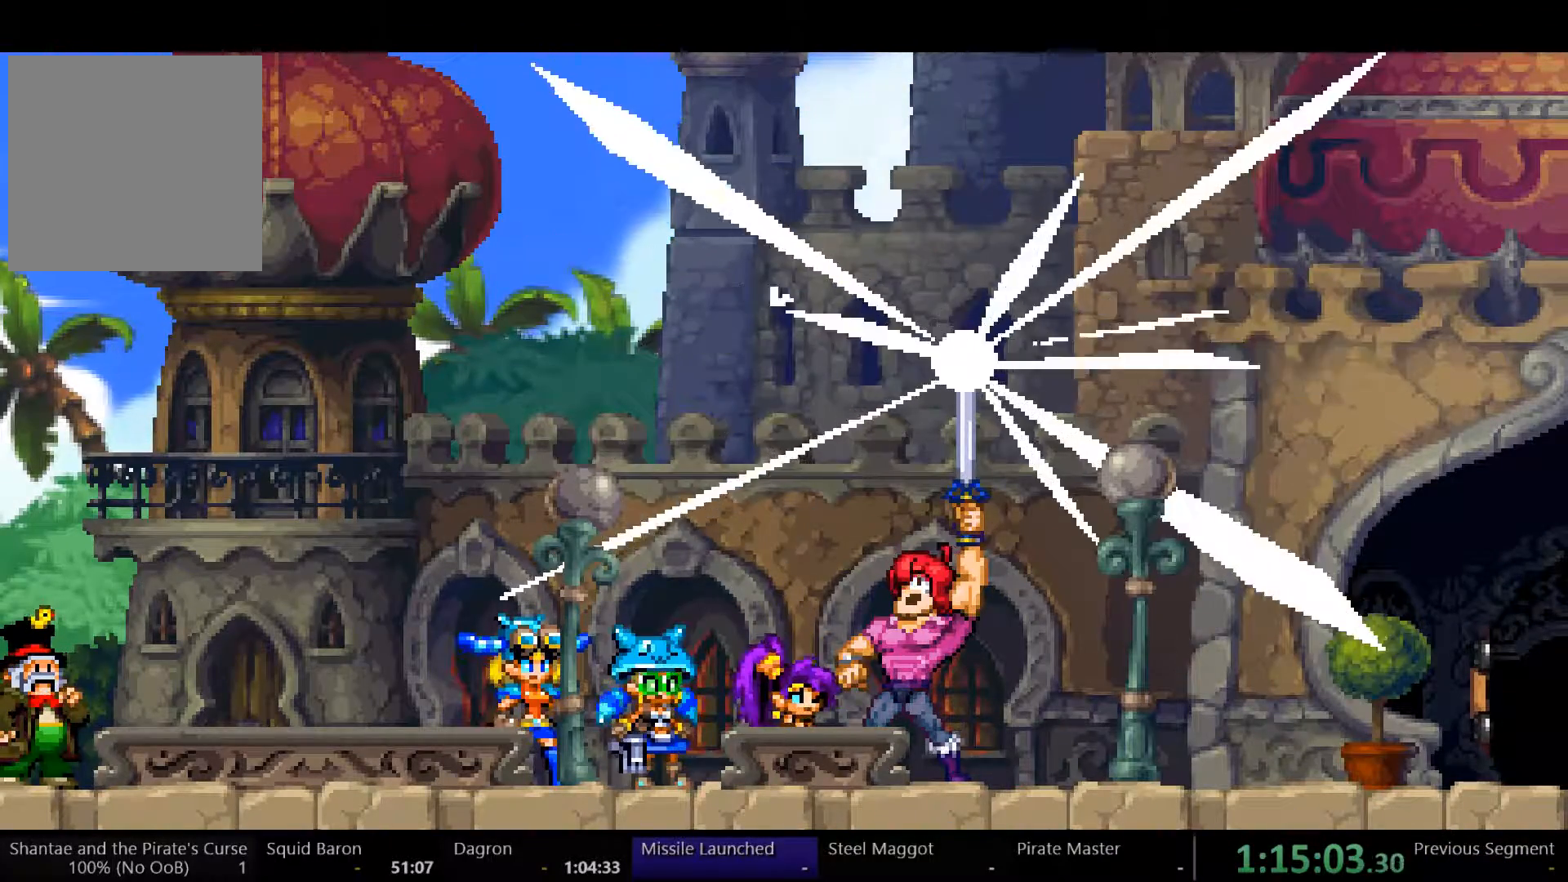
{"dt_ms": 500, "buttons": [], "left_stick": "center", "right_stick": "center", "events": []}
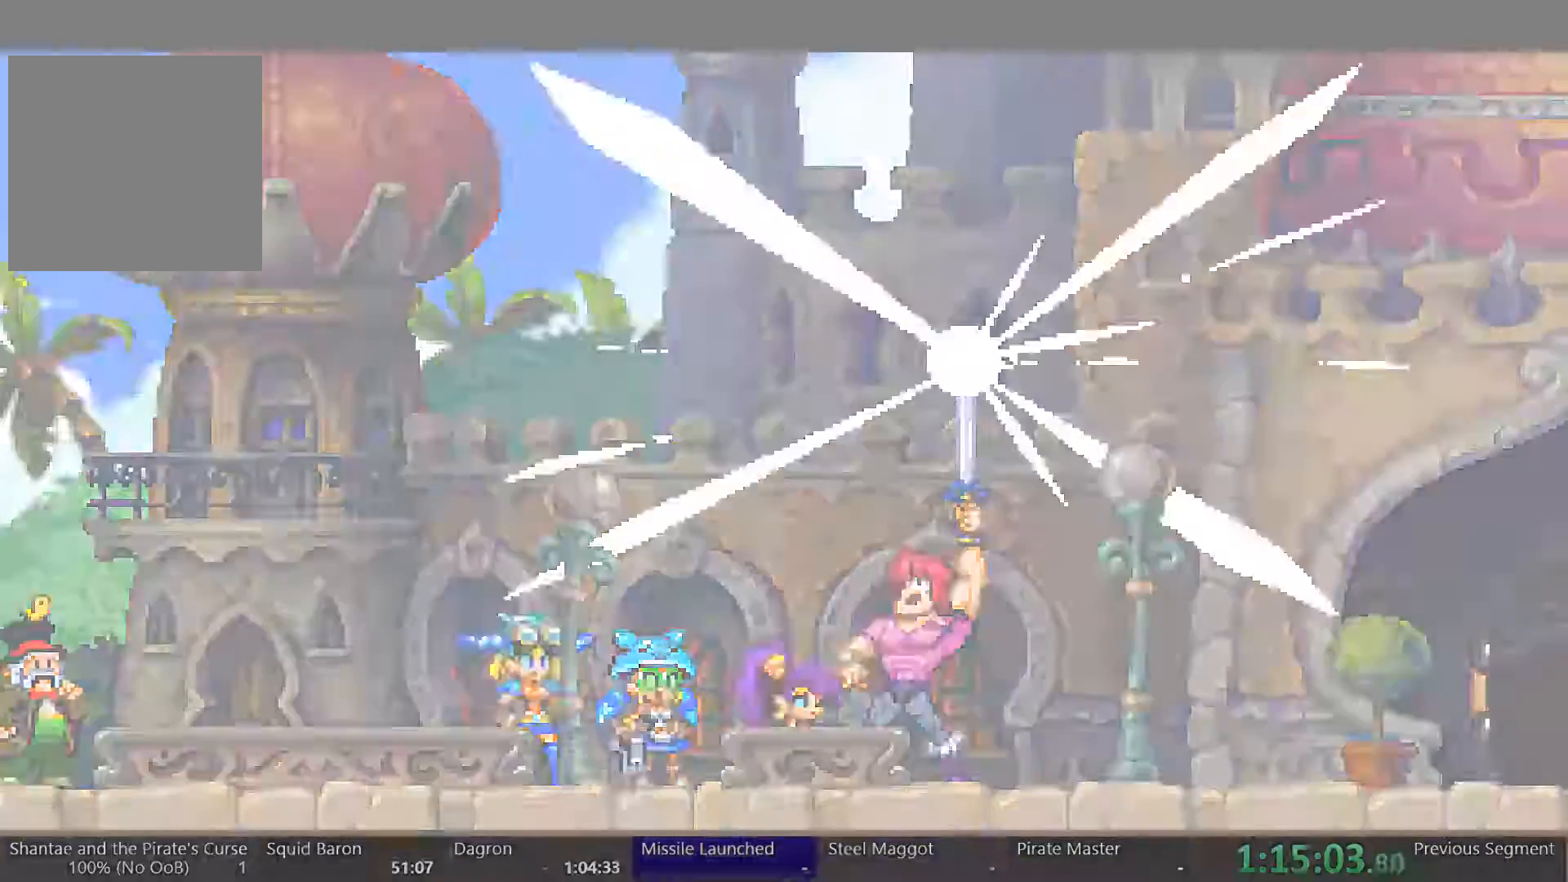
{"dt_ms": 500, "buttons": [], "left_stick": "center", "right_stick": "center"}
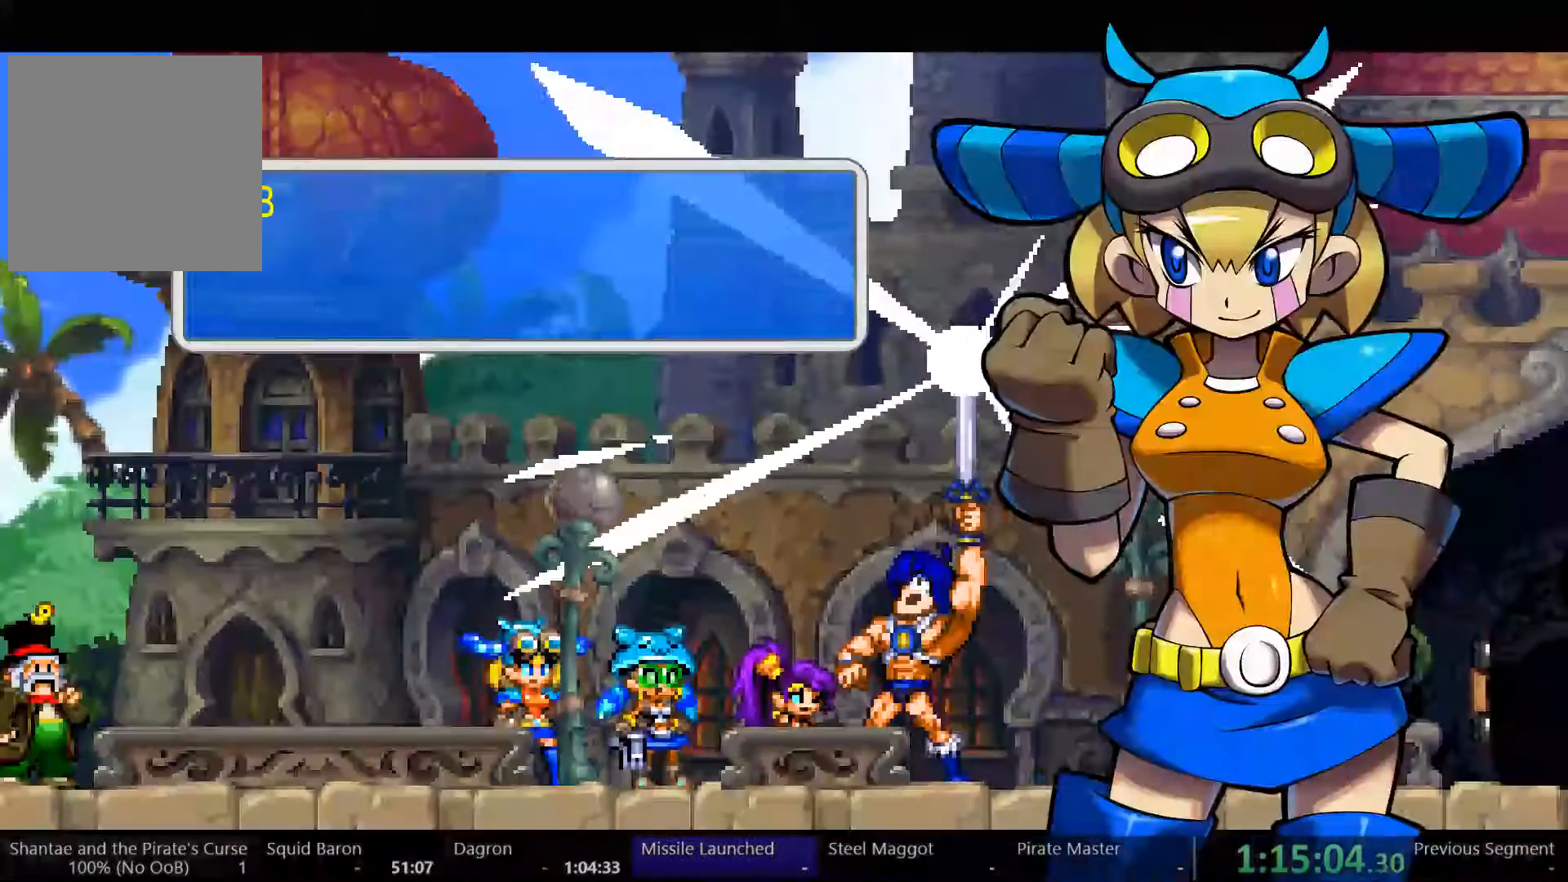
{"dt_ms": 1000, "buttons": ["START"], "left_stick": "center", "right_stick": "center"}
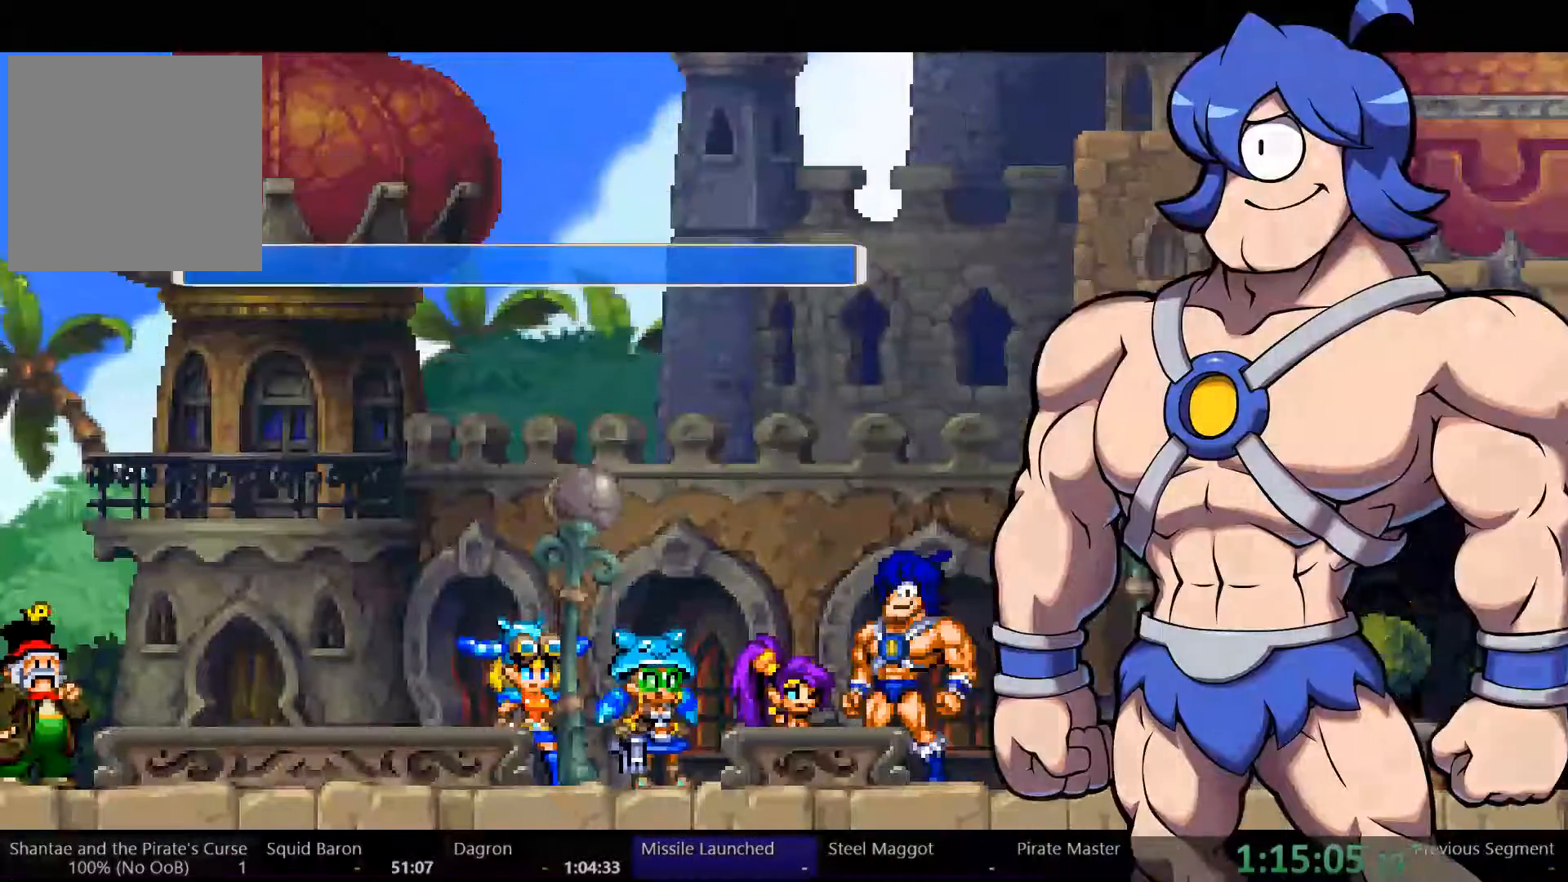
{"dt_ms": 500, "buttons": [], "left_stick": "center", "right_stick": "center", "events": [[33, "START", "up"]]}
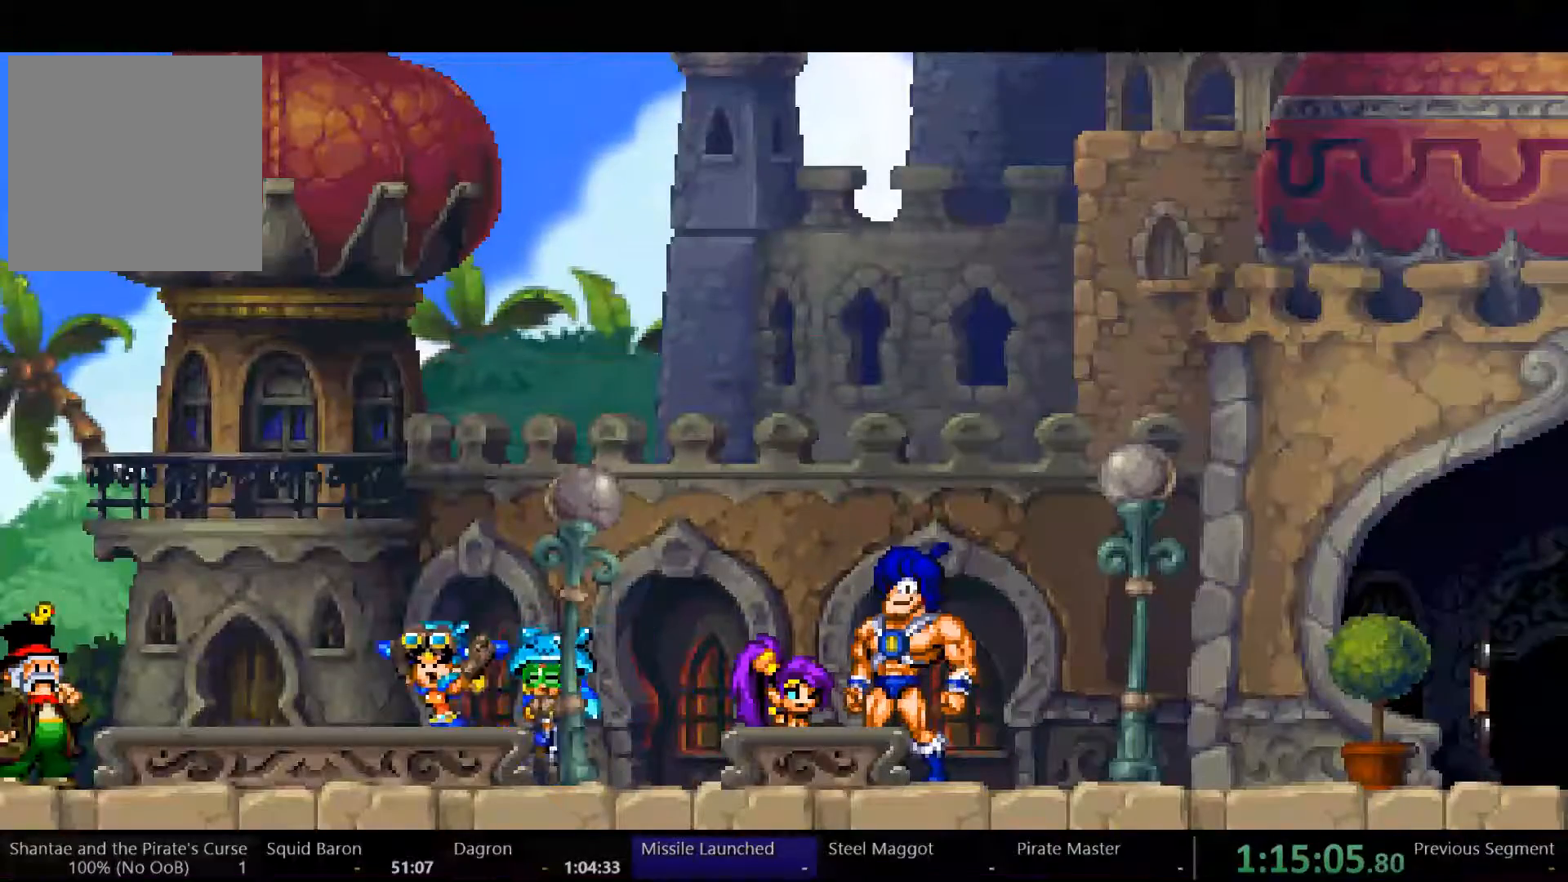
{"dt_ms": 500, "buttons": [], "left_stick": "center", "right_stick": "center", "events": [[367, "L1", "down"], [400, "R1", "down"], [467, "R1", "up"], [500, "L1", "up"]]}
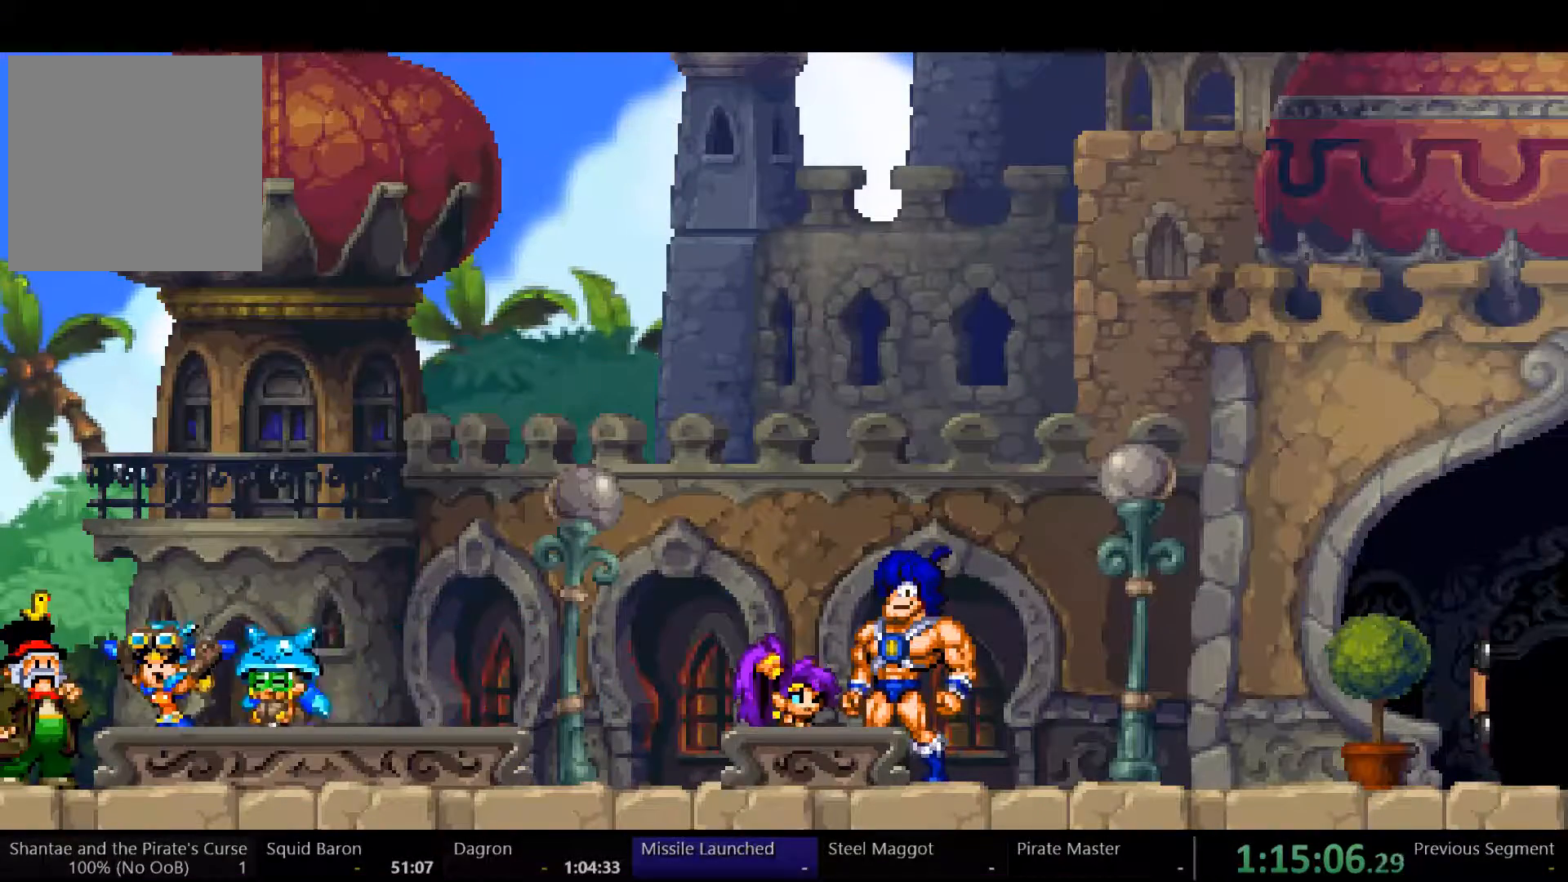
{"dt_ms": 1000, "buttons": ["L1", "R1"], "left_stick": "center", "right_stick": "center"}
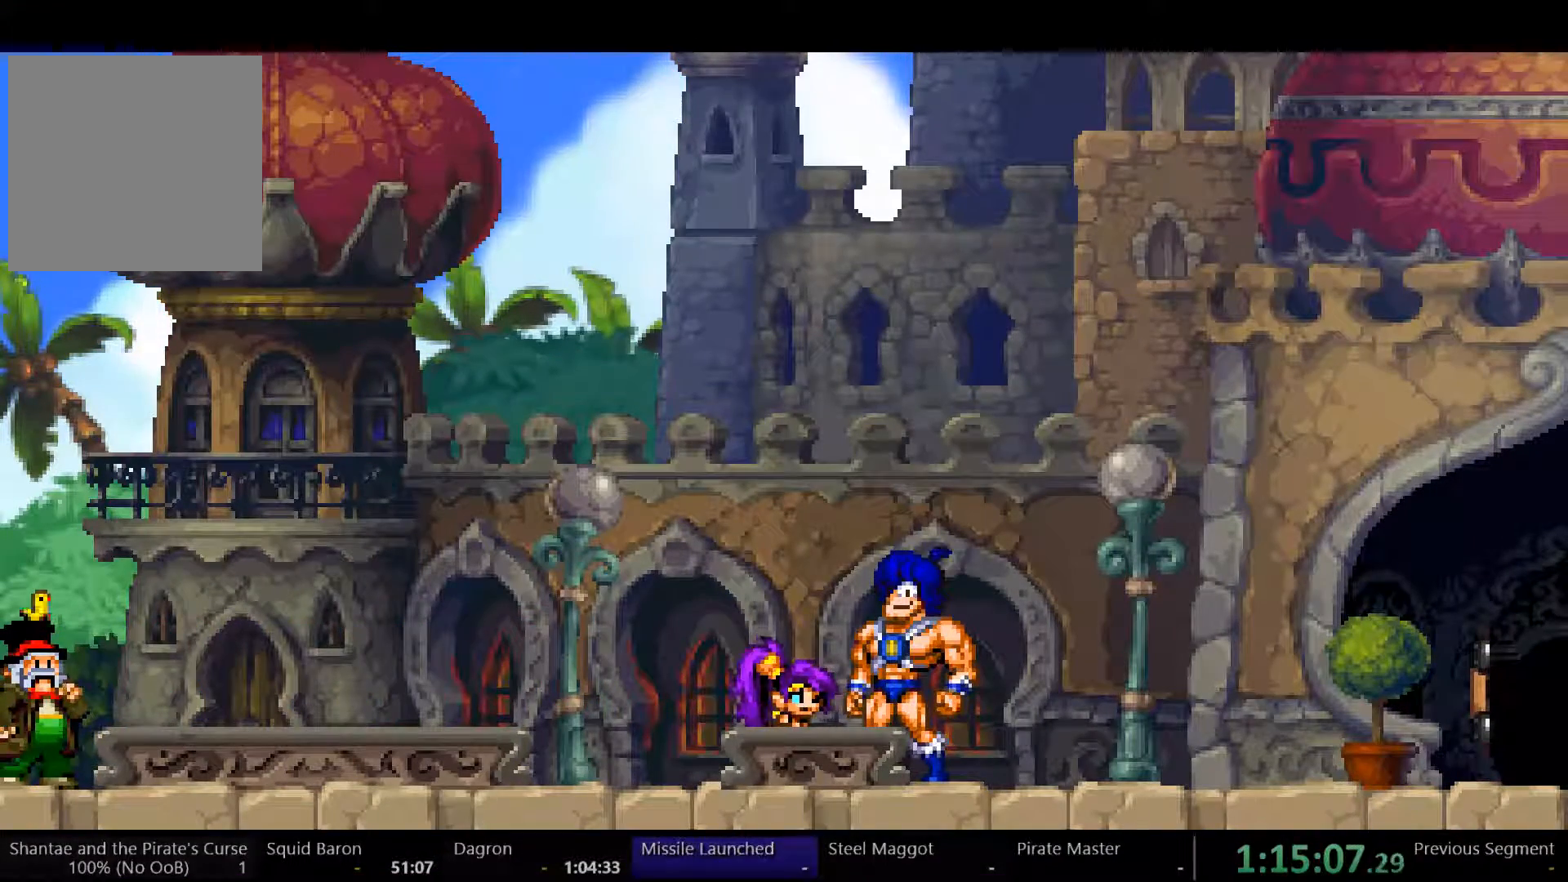
{"dt_ms": 1000, "buttons": ["L1", "R1"], "left_stick": "center", "right_stick": "center"}
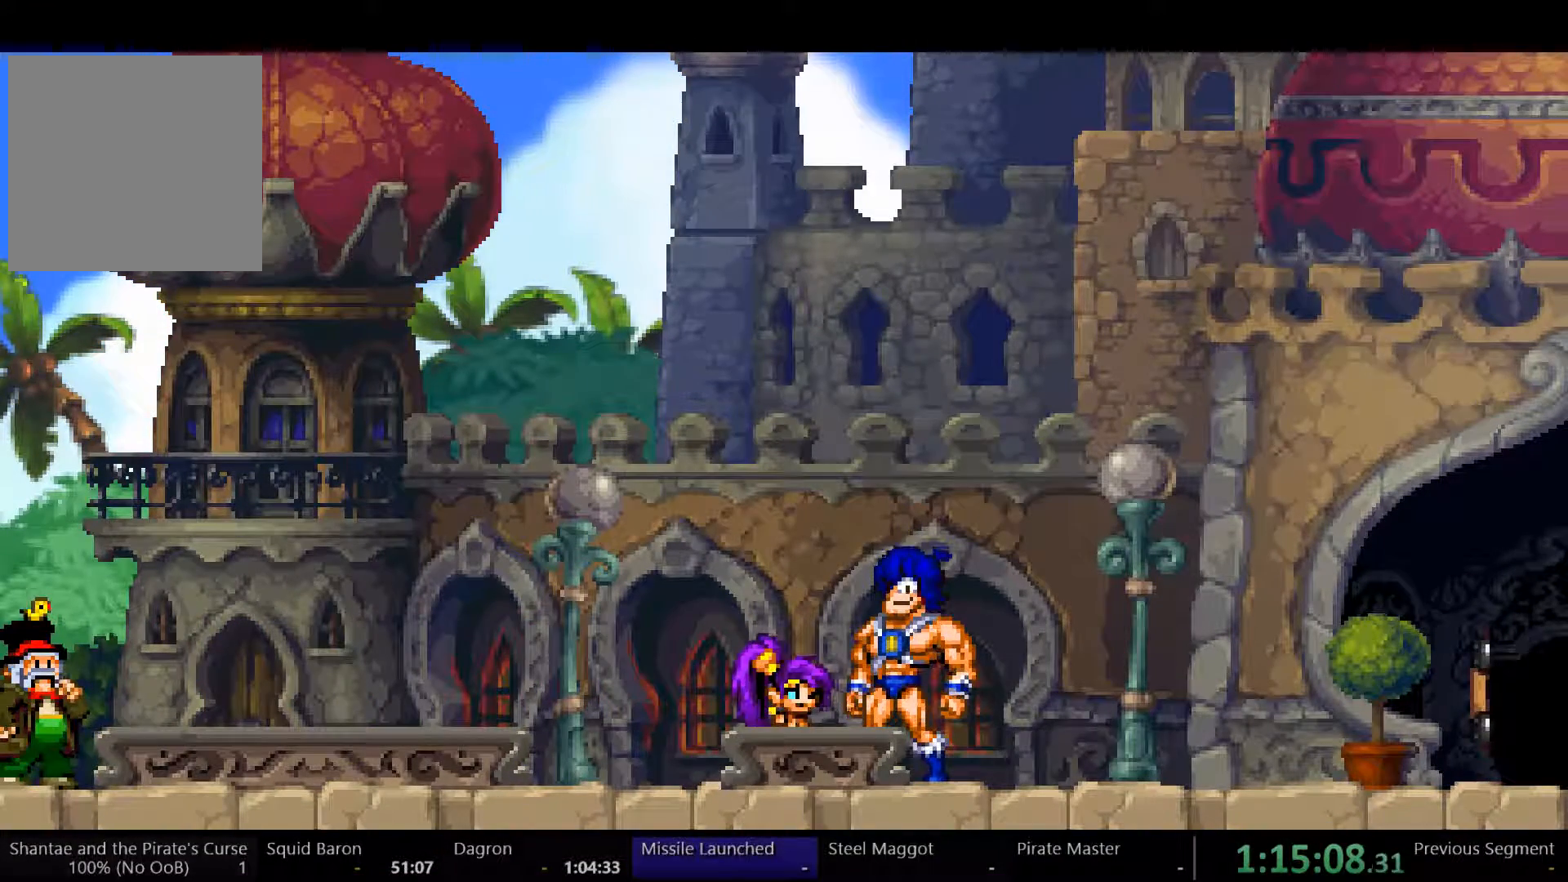
{"dt_ms": 500, "buttons": ["R1"], "left_stick": "center", "right_stick": "center", "events": [[33, "L1", "up"], [33, "R1", "up"], [100, "L1", "down"], [100, "R1", "down"], [167, "R1", "up"], [200, "L1", "up"], [233, "R1", "down"], [267, "L1", "down"], [333, "L1", "up"], [333, "R1", "up"], [400, "L1", "down"], [400, "R1", "down"], [467, "R1", "up"], [500, "L1", "up"], [500, "R1", "down"]]}
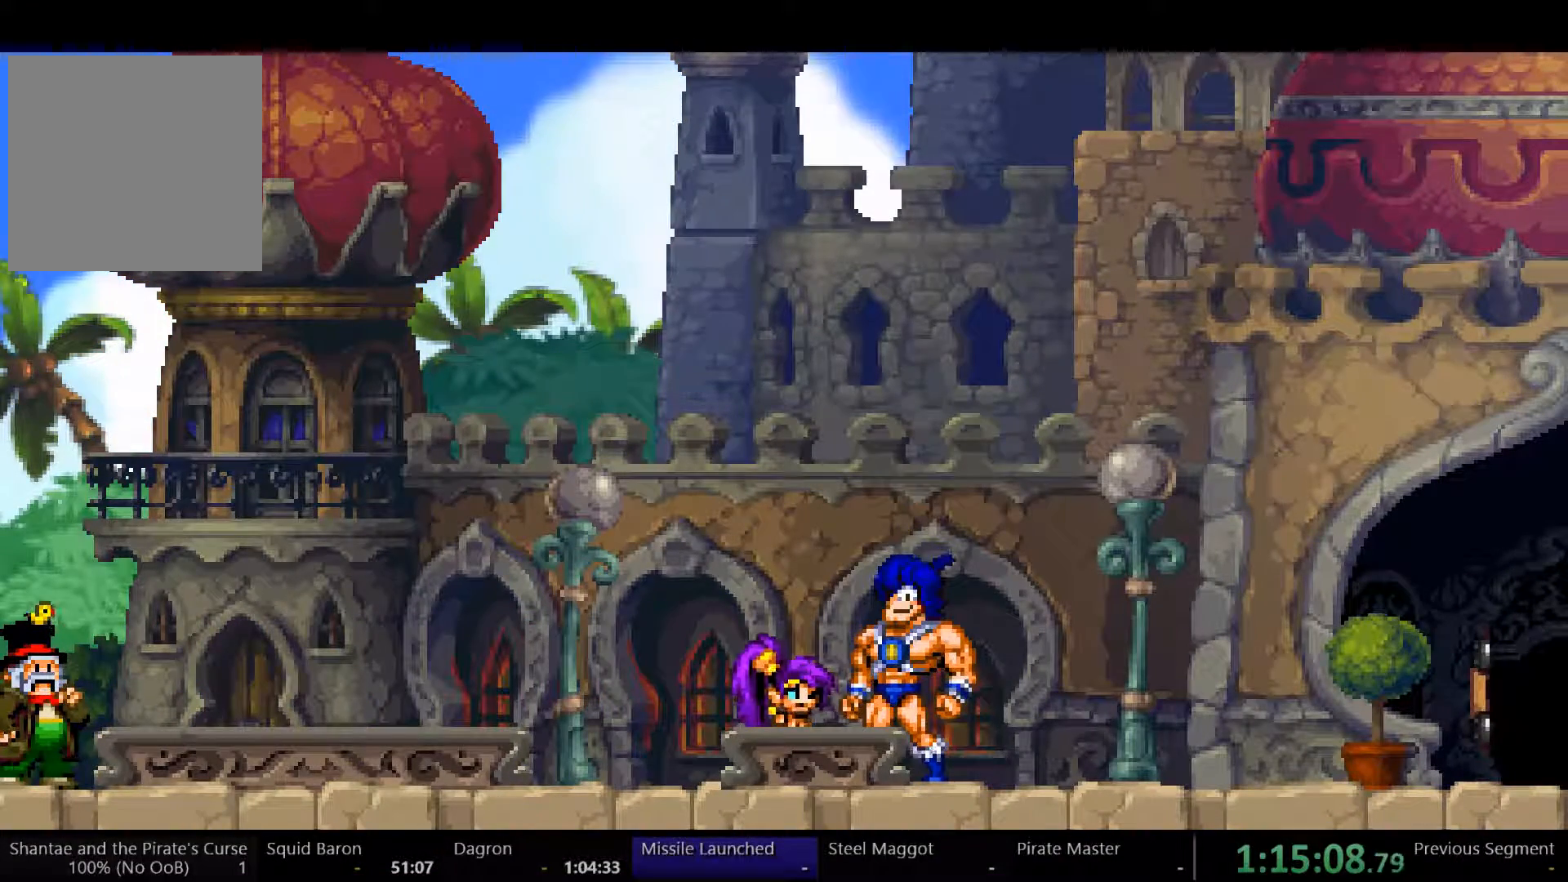
{"dt_ms": 500, "buttons": ["L1", "R1"], "left_stick": "center", "right_stick": "center", "events": [[33, "L1", "down"], [100, "R1", "up"], [133, "L1", "up"], [167, "R1", "down"], [200, "L1", "down"], [267, "L1", "up"], [267, "R1", "up"], [333, "L1", "down"], [333, "R1", "down"], [400, "L1", "up"], [433, "R1", "up"], [467, "L1", "down"], [467, "R1", "down"]]}
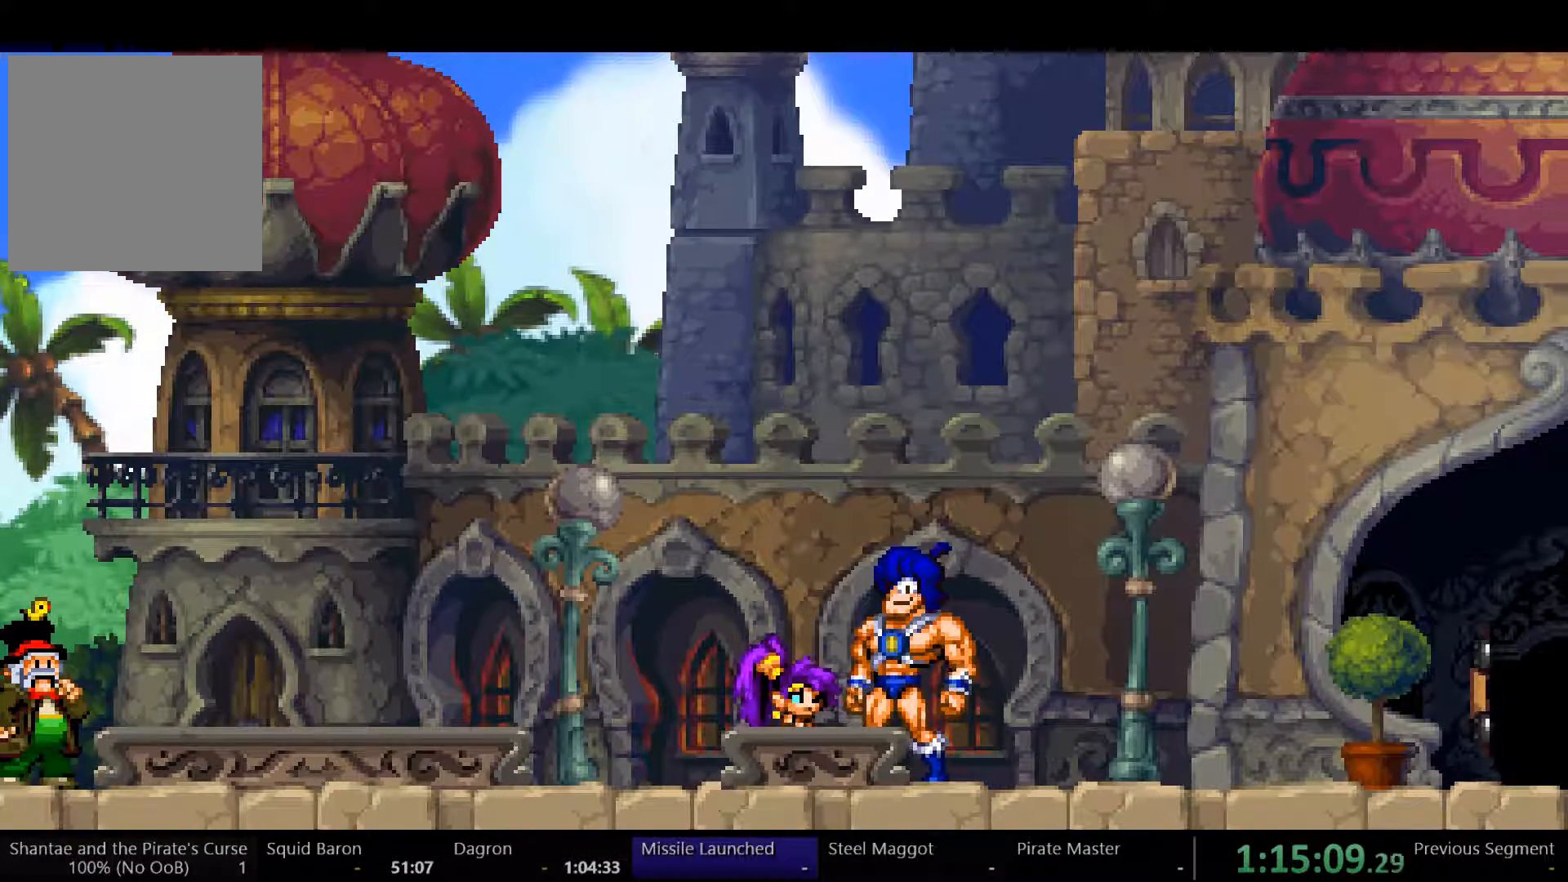
{"dt_ms": 500, "buttons": [], "left_stick": "center", "right_stick": "center", "events": [[67, "L1", "up"], [67, "R1", "up"], [100, "L1", "down"], [133, "R1", "down"], [200, "L1", "up"], [200, "R1", "up"], [267, "L1", "down"], [267, "R1", "down"], [333, "R1", "up"], [367, "L1", "up"], [400, "R1", "down"], [433, "L1", "down"], [500, "L1", "up"], [500, "R1", "up"]]}
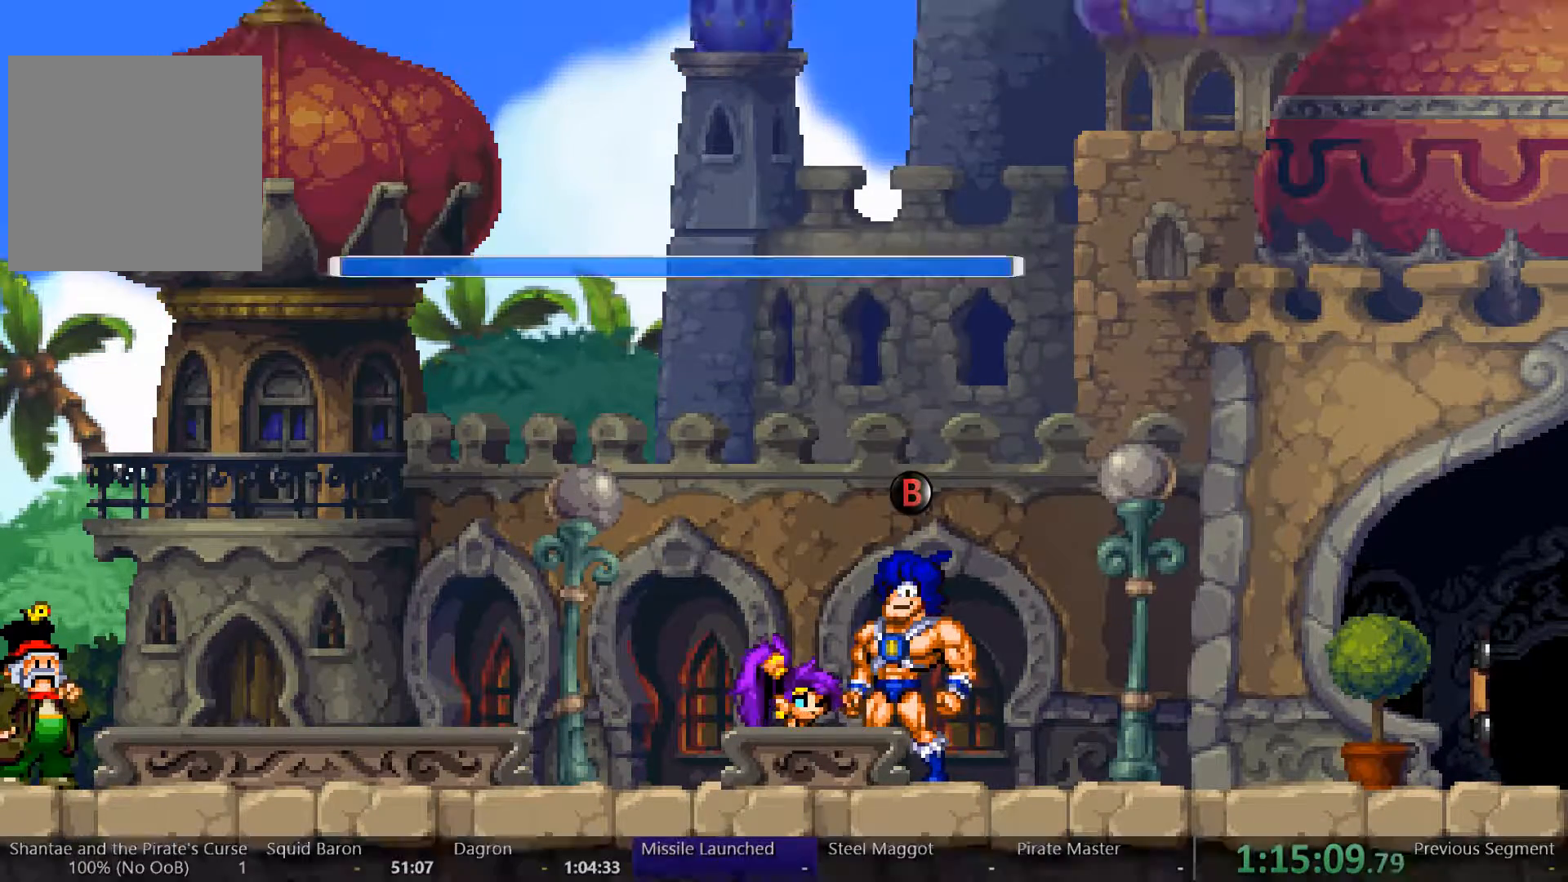
{"dt_ms": 500, "buttons": [], "left_stick": "center", "right_stick": "center", "events": [[67, "L1", "down"], [67, "R1", "down"], [133, "L1", "up"], [167, "R1", "up"], [200, "L1", "down"], [200, "R1", "down"], [300, "L1", "up"], [300, "R1", "up"], [333, "L1", "down"], [333, "R1", "down"], [433, "L1", "up"], [433, "R1", "up"]]}